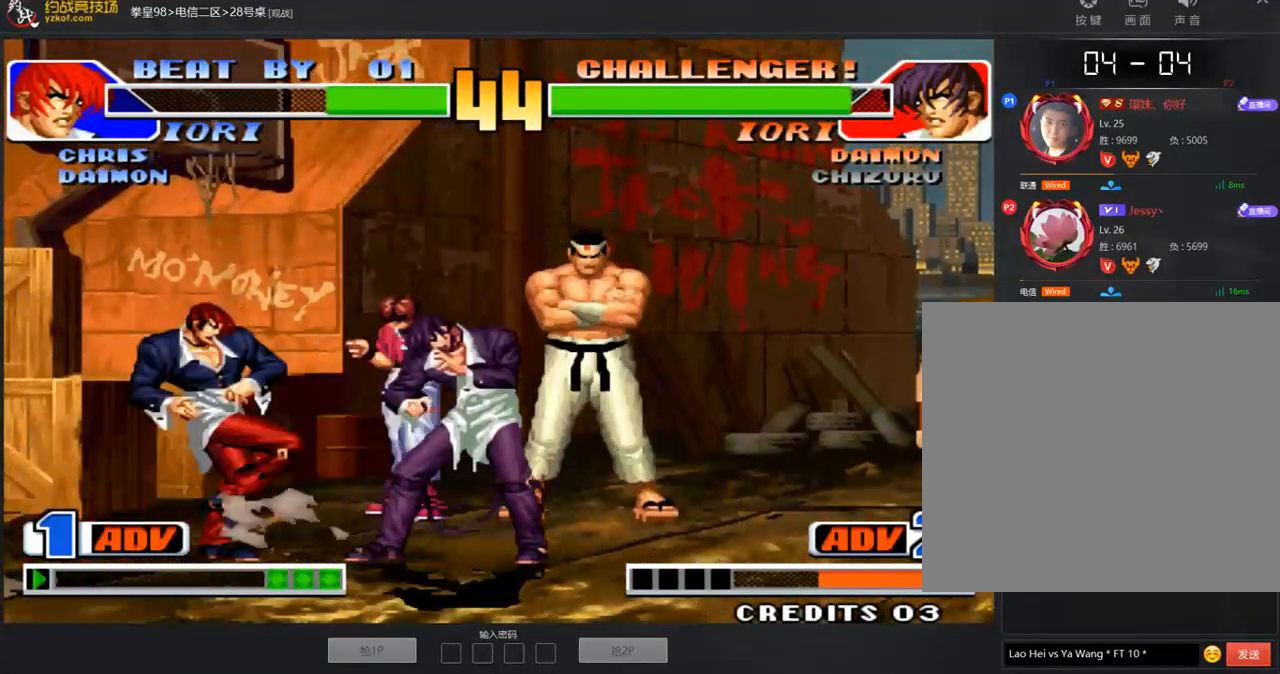
Gameplay with a controller (arcade stick); each line is a JSON object with the inputs held at the frame after it. "events" lists button and stick changes between this image and that frame as [ms after this image, input, new state], when the widget could be followed in between. Not read: L3 R3.
{"buttons": [], "left_stick": "right", "events": [[50, "A", "down"], [134, "A", "up"], [320, "left_stick", "right"]]}
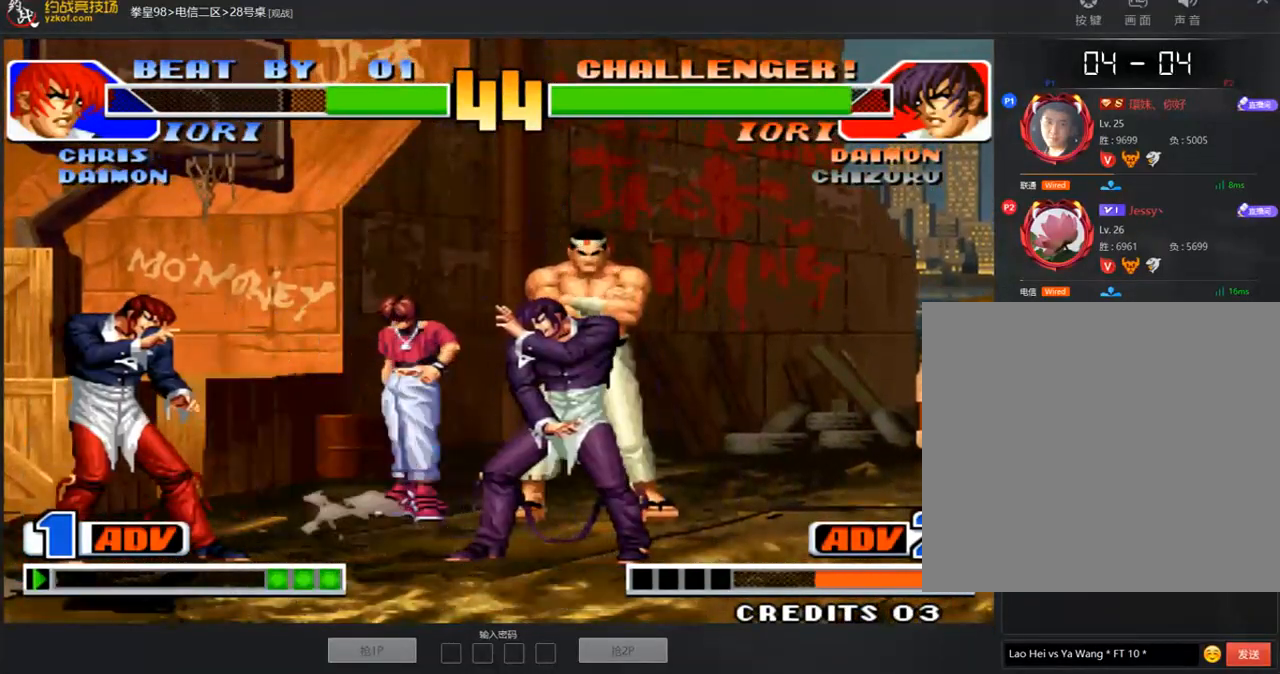
{"buttons": [], "left_stick": "center", "events": [[67, "left_stick", "up"], [134, "left_stick", "right"], [202, "left_stick", "center"], [269, "D", "down"], [387, "D", "up"]]}
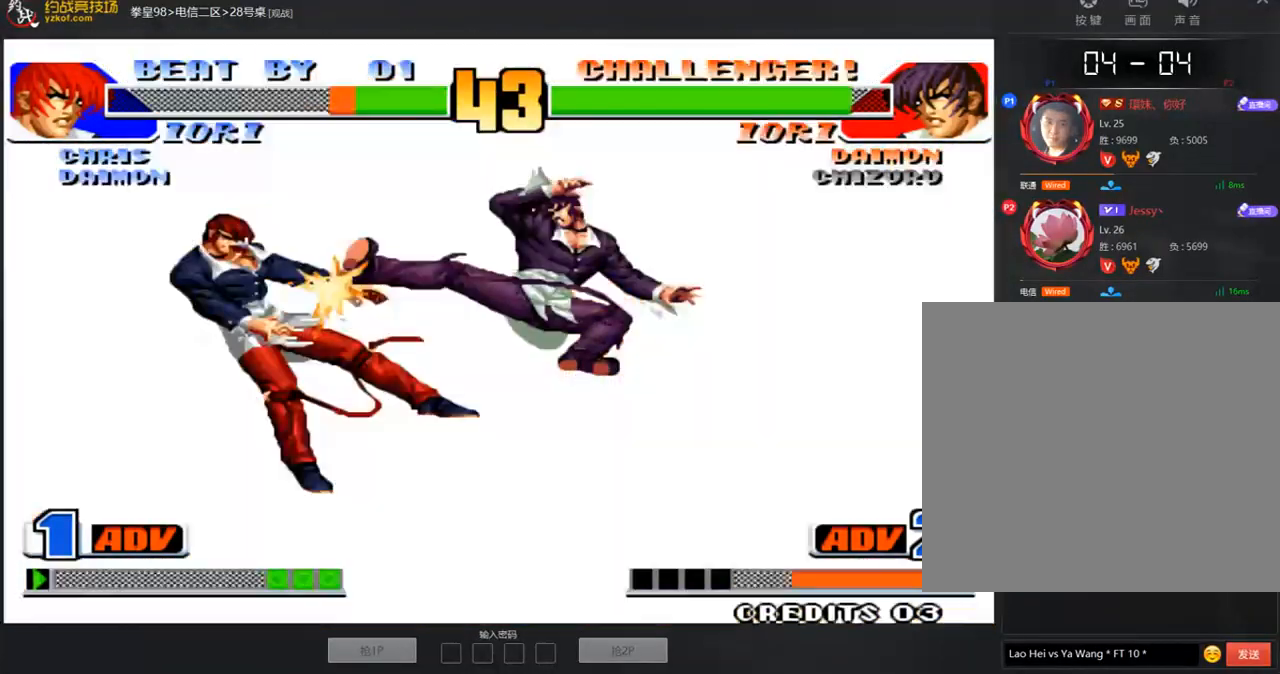
{"buttons": [], "left_stick": "center", "events": [[84, "left_stick", "down"], [168, "left_stick", "left"], [202, "A", "down"], [218, "left_stick", "center"], [303, "A", "up"], [404, "A", "down"], [454, "A", "up"]]}
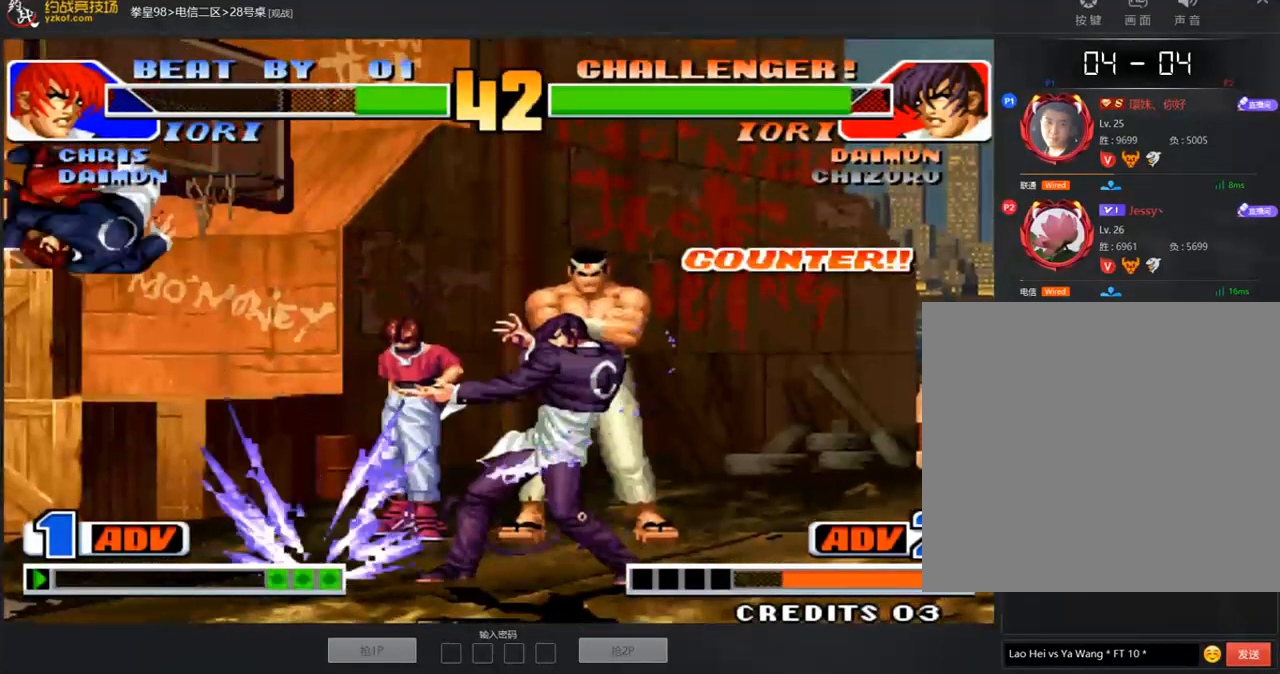
{"buttons": [], "left_stick": "center", "events": [[33, "A", "down"], [101, "A", "up"], [168, "A", "down"], [252, "A", "up"], [269, "left_stick", "down"], [403, "left_stick", "left"], [504, "left_stick", "center"]]}
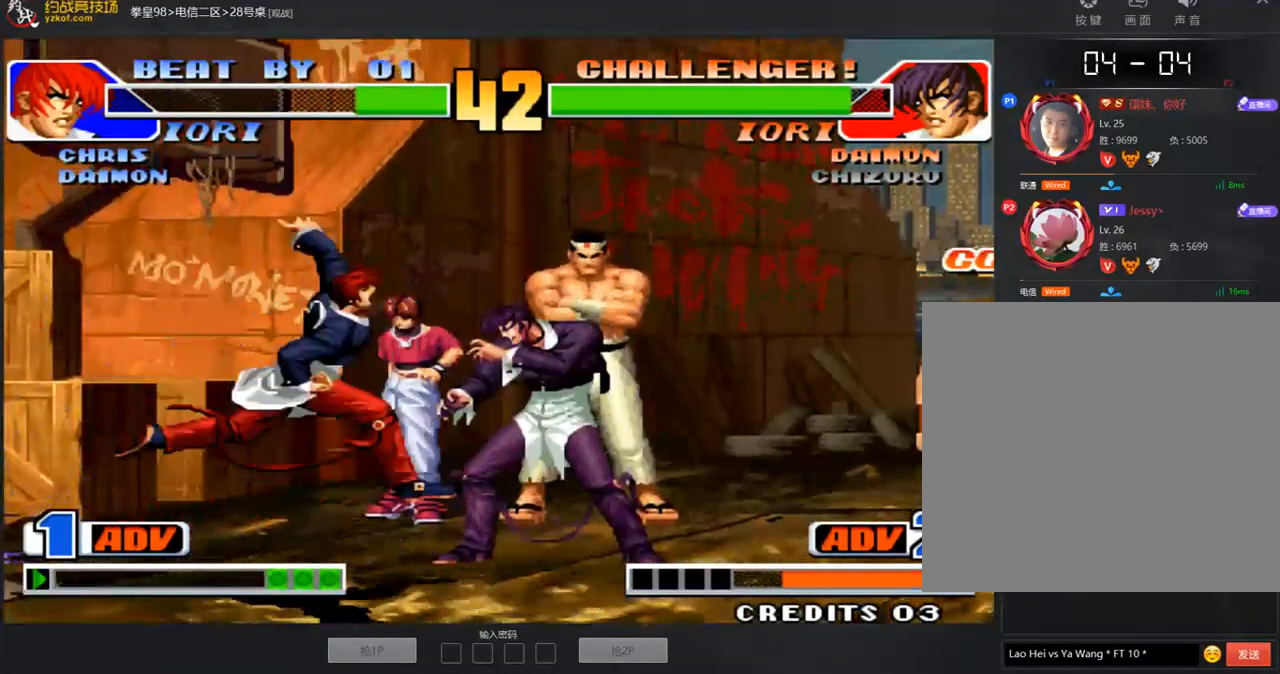
{"buttons": [], "left_stick": "center", "events": [[17, "left_stick", "down-right"], [101, "left_stick", "right"], [303, "left_stick", "center"]]}
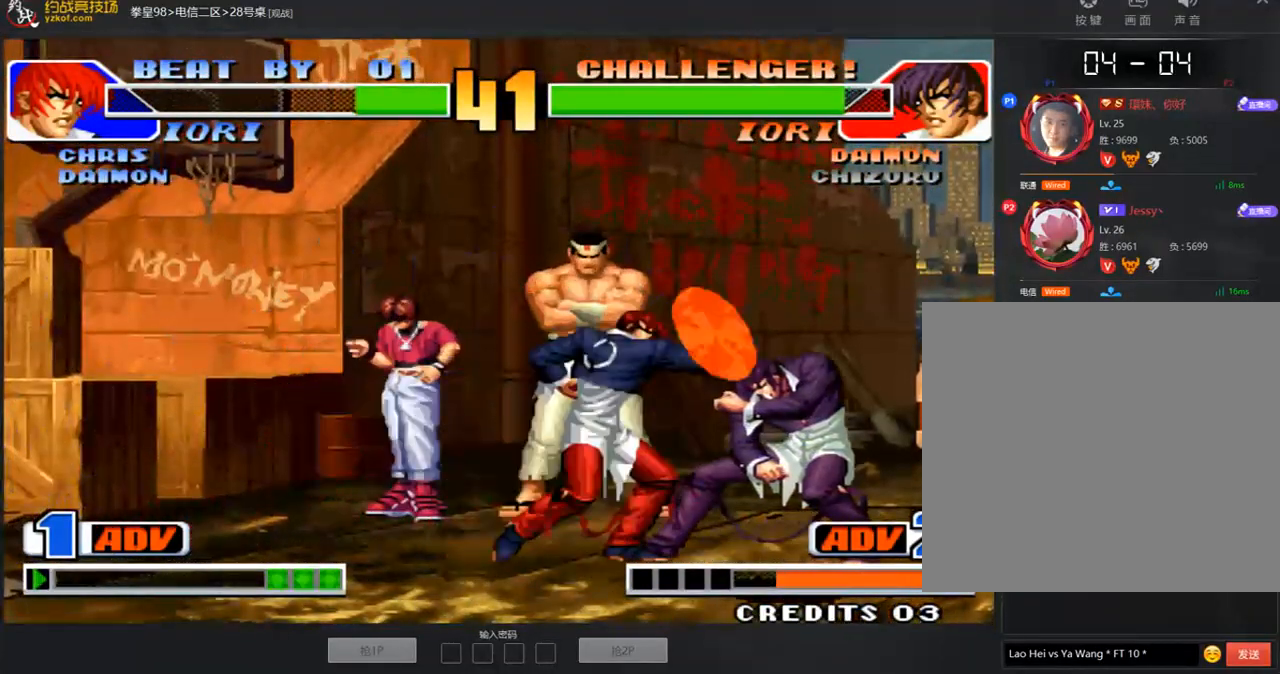
{"buttons": ["A"], "left_stick": "center", "events": [[202, "left_stick", "left"], [287, "left_stick", "down"], [371, "A", "down"], [371, "left_stick", "right"], [489, "left_stick", "center"]]}
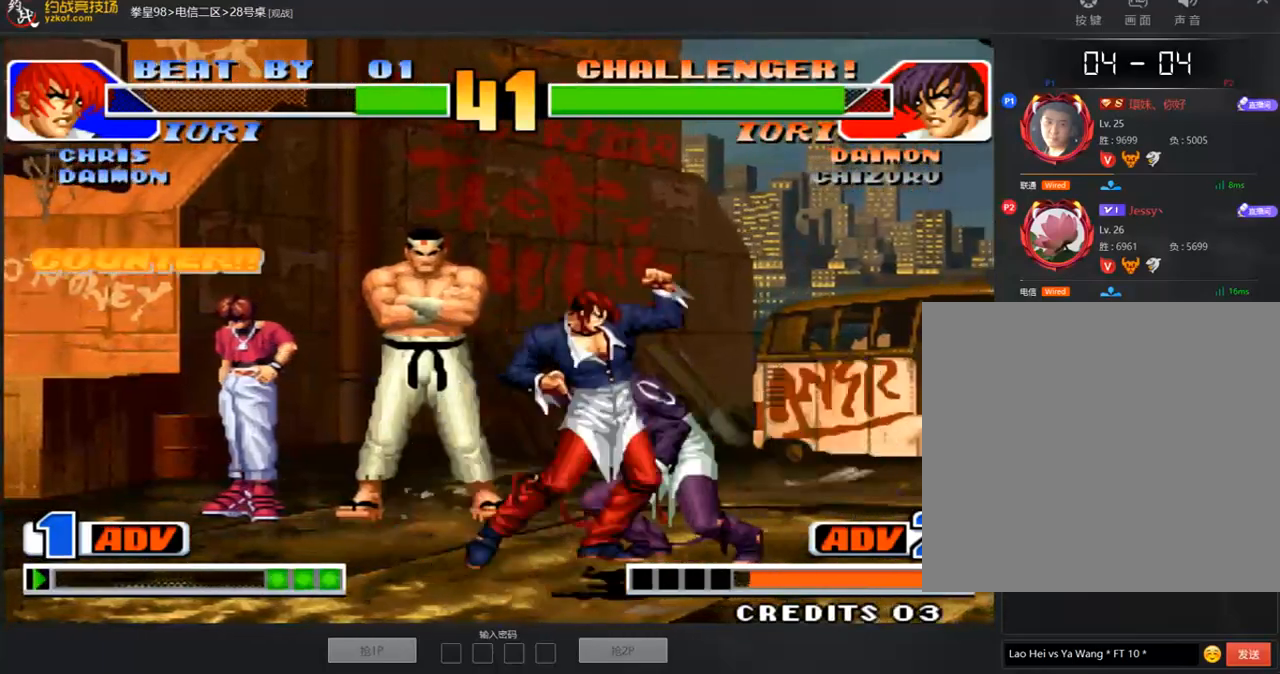
{"buttons": [], "left_stick": "center", "events": [[17, "A", "up"], [51, "left_stick", "down"], [169, "left_stick", "right"], [270, "left_stick", "center"]]}
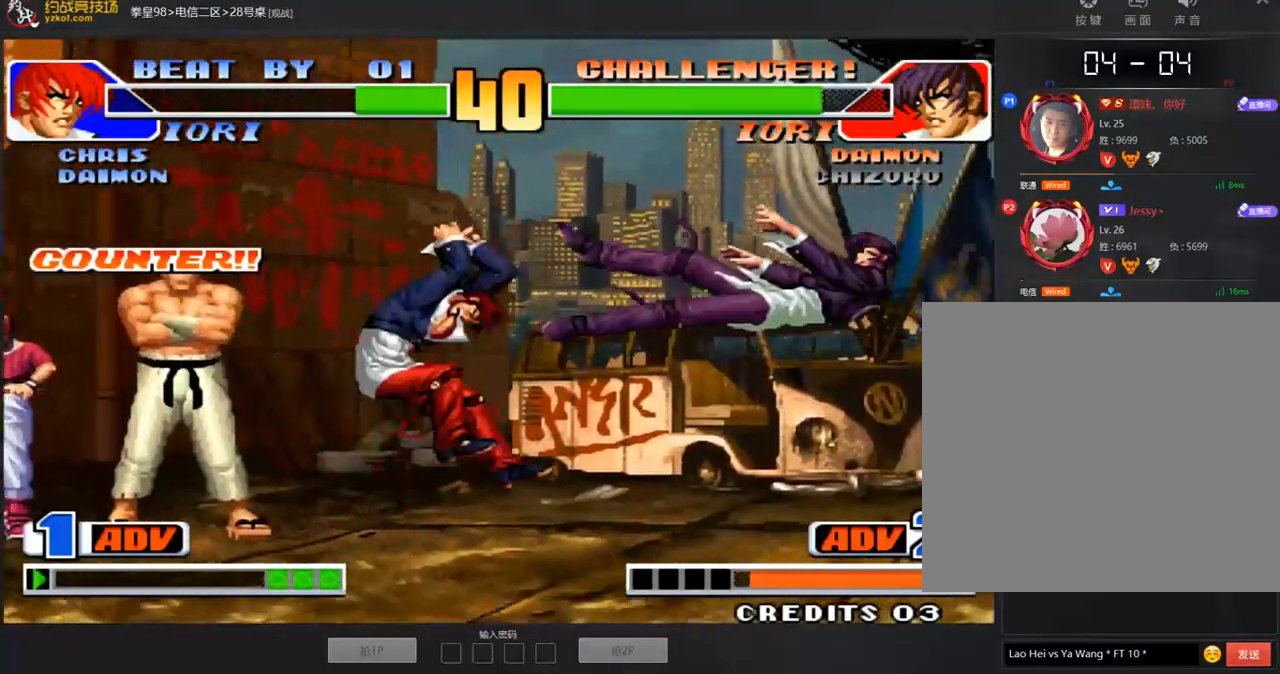
{"buttons": [], "left_stick": "center", "events": [[169, "A", "down"], [169, "B", "down"], [236, "A", "up"], [236, "B", "up"], [370, "A", "down"], [370, "B", "down"], [387, "D", "down"], [421, "A", "up"], [471, "B", "up"], [488, "D", "up"]]}
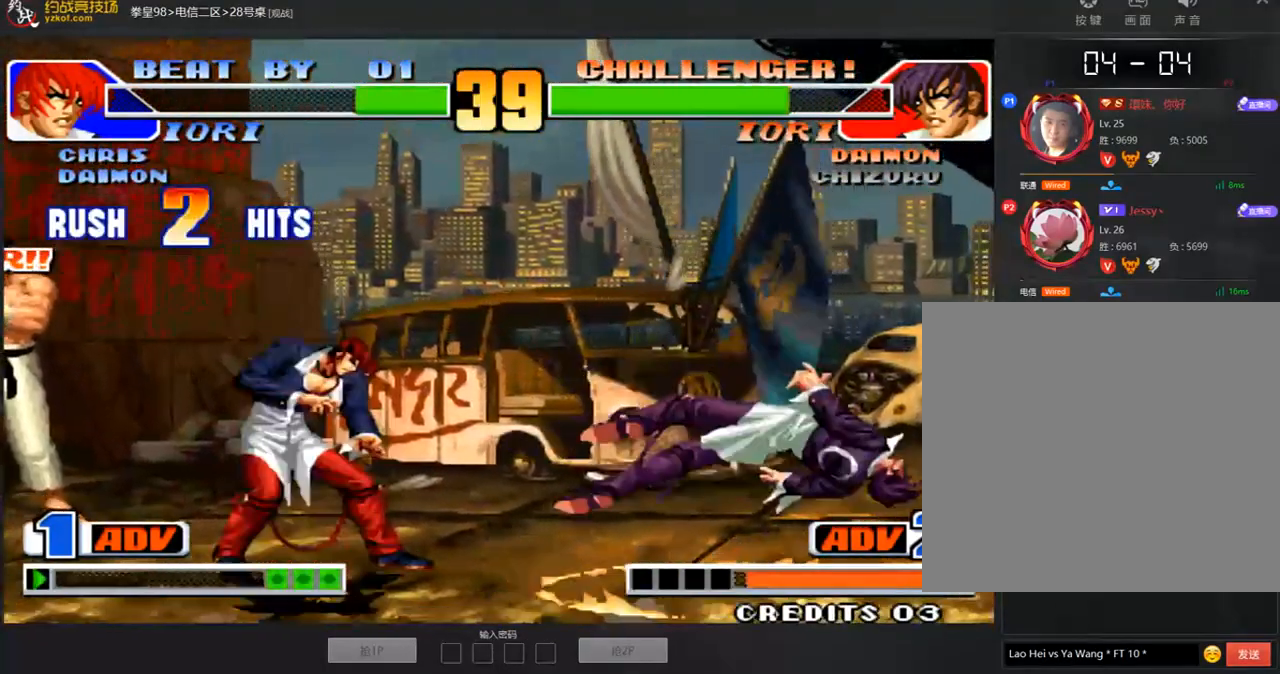
{"buttons": ["B", "C", "D"], "left_stick": "center", "events": [[84, "A", "down"], [84, "B", "down"], [152, "B", "up"], [169, "A", "up"], [286, "A", "down"], [286, "B", "down"], [286, "C", "down"], [286, "D", "down"], [337, "B", "up"], [337, "C", "up"], [337, "D", "up"], [354, "A", "up"], [455, "B", "down"], [471, "A", "down"], [471, "C", "down"], [471, "D", "down"], [488, "A", "up"]]}
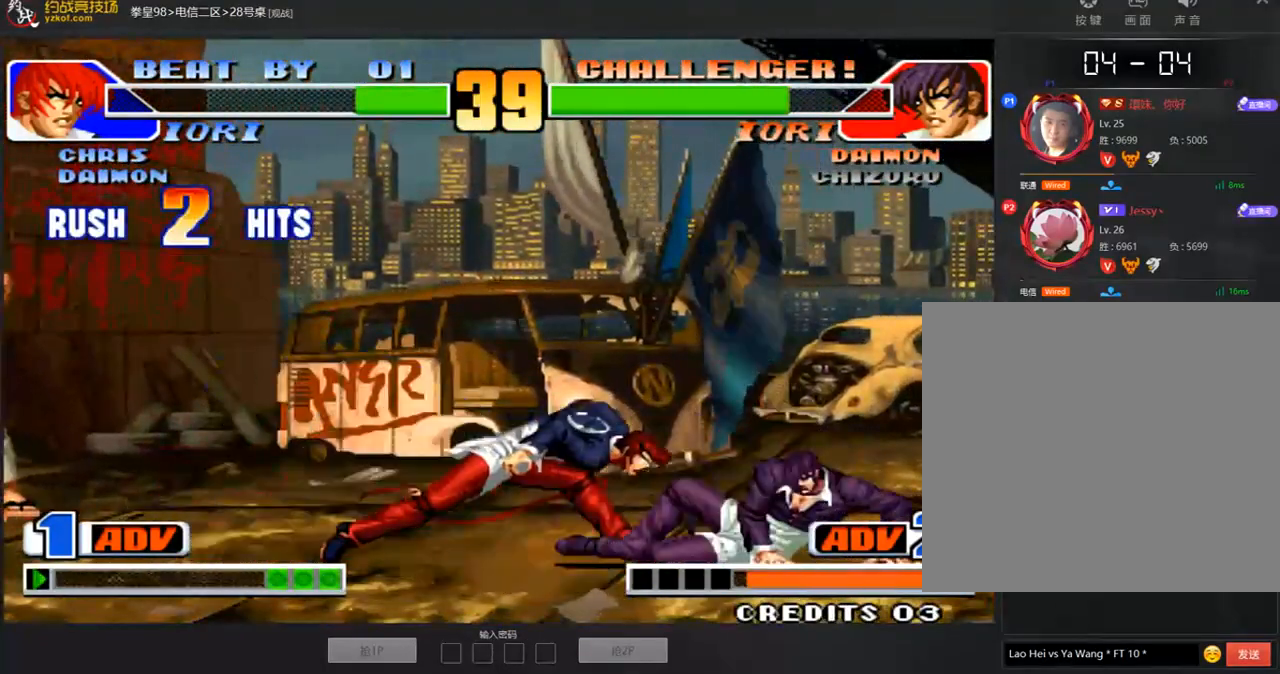
{"buttons": [], "left_stick": "down-left", "events": [[17, "B", "up"], [17, "C", "up"], [17, "D", "up"], [84, "B", "down"], [101, "C", "down"], [101, "D", "down"], [152, "D", "up"], [168, "B", "up"], [168, "C", "up"], [303, "left_stick", "down-left"]]}
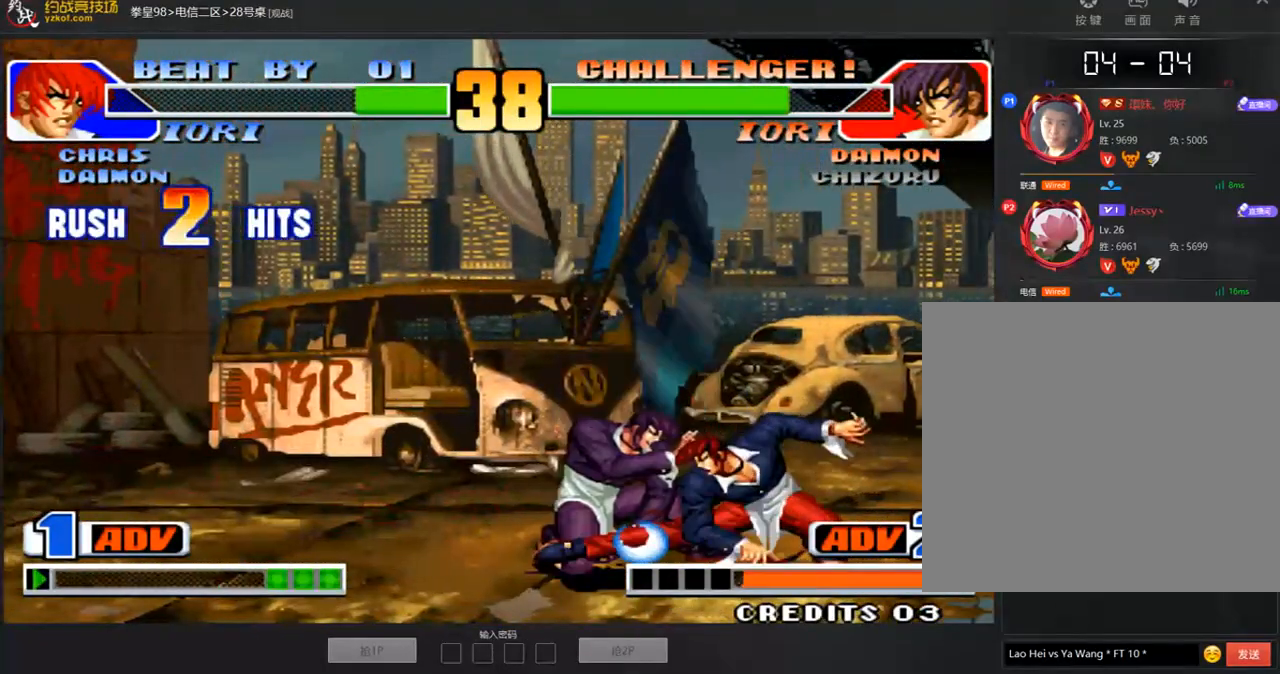
{"buttons": [], "left_stick": "down-left", "events": []}
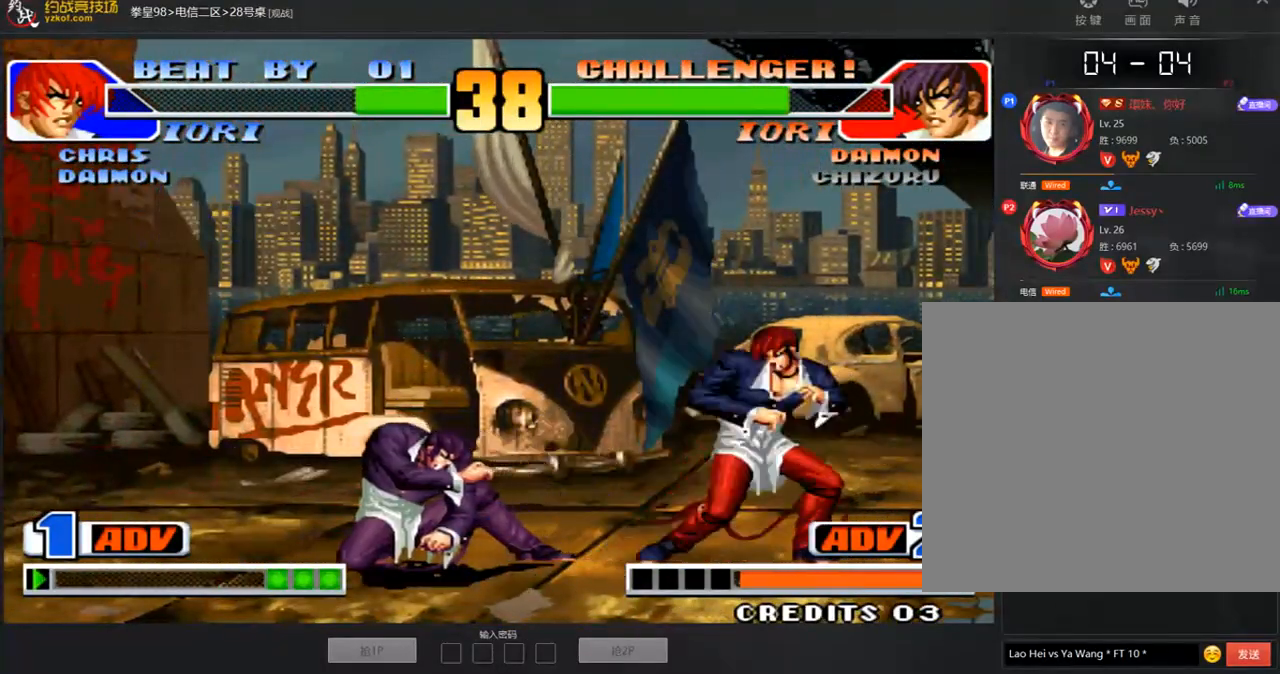
{"buttons": [], "left_stick": "down-left", "events": [[34, "left_stick", "up"], [101, "left_stick", "center"], [286, "D", "down"], [336, "D", "up"], [471, "left_stick", "down-left"]]}
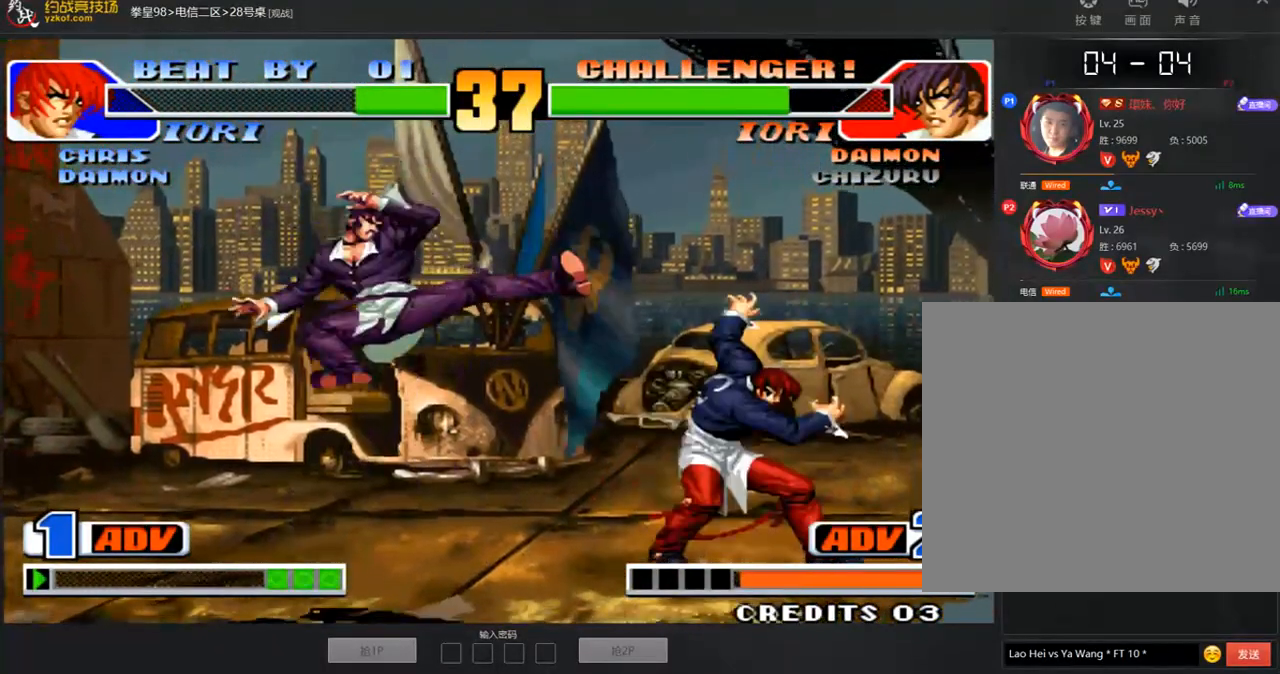
{"buttons": ["C"], "left_stick": "up-right", "events": [[185, "left_stick", "up-right"], [505, "C", "down"]]}
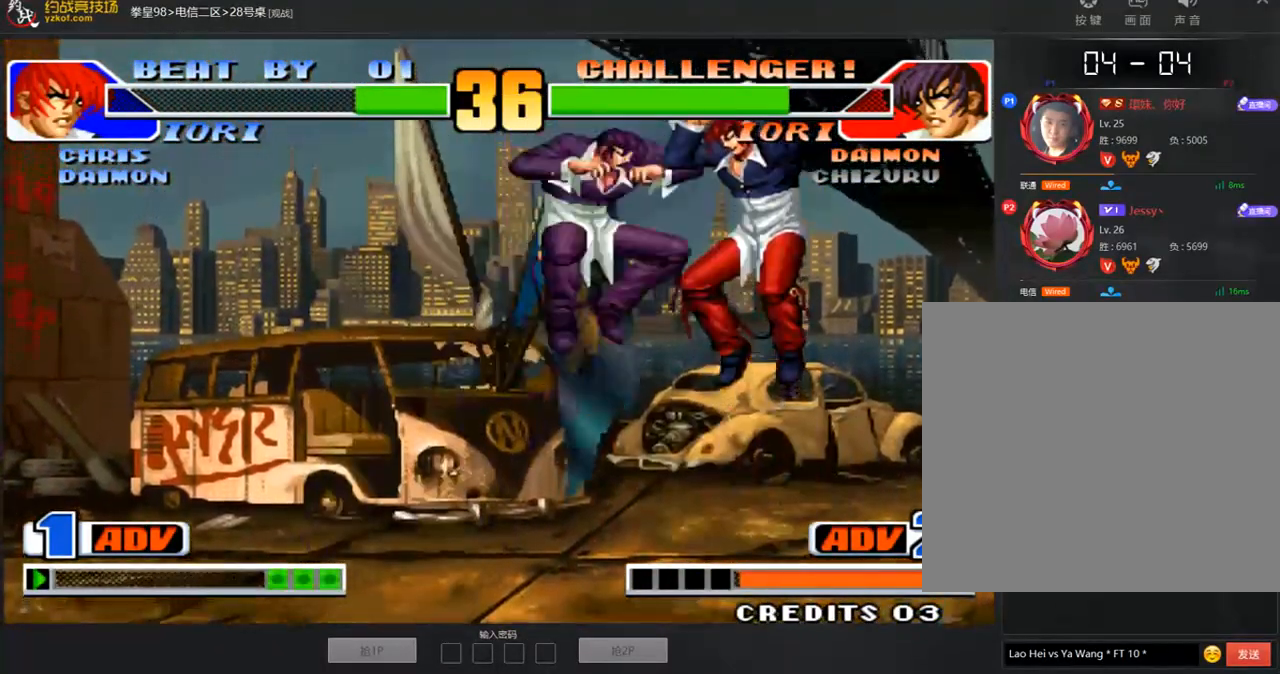
{"buttons": ["C"], "left_stick": "right", "events": [[67, "C", "up"], [134, "left_stick", "left"], [370, "left_stick", "right"], [421, "C", "down"]]}
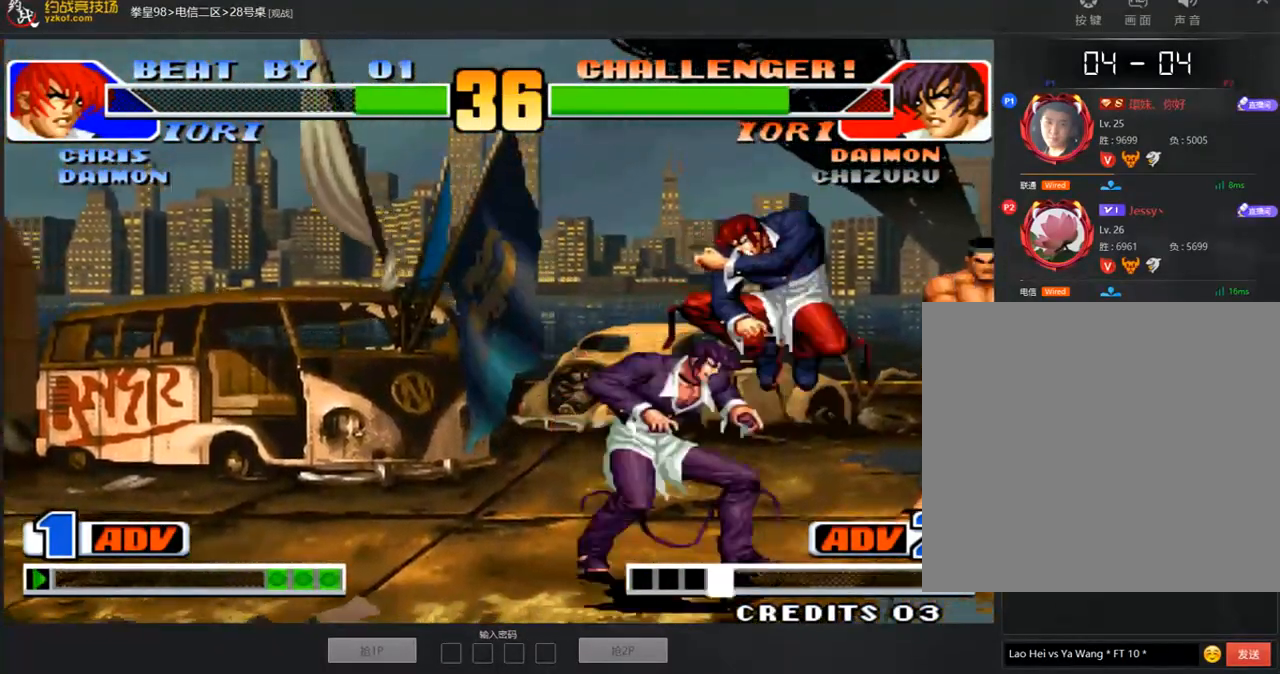
{"buttons": [], "left_stick": "center", "events": [[17, "C", "up"], [50, "A", "down"], [168, "A", "up"], [252, "left_stick", "center"], [319, "left_stick", "down"], [387, "left_stick", "left"], [454, "left_stick", "center"]]}
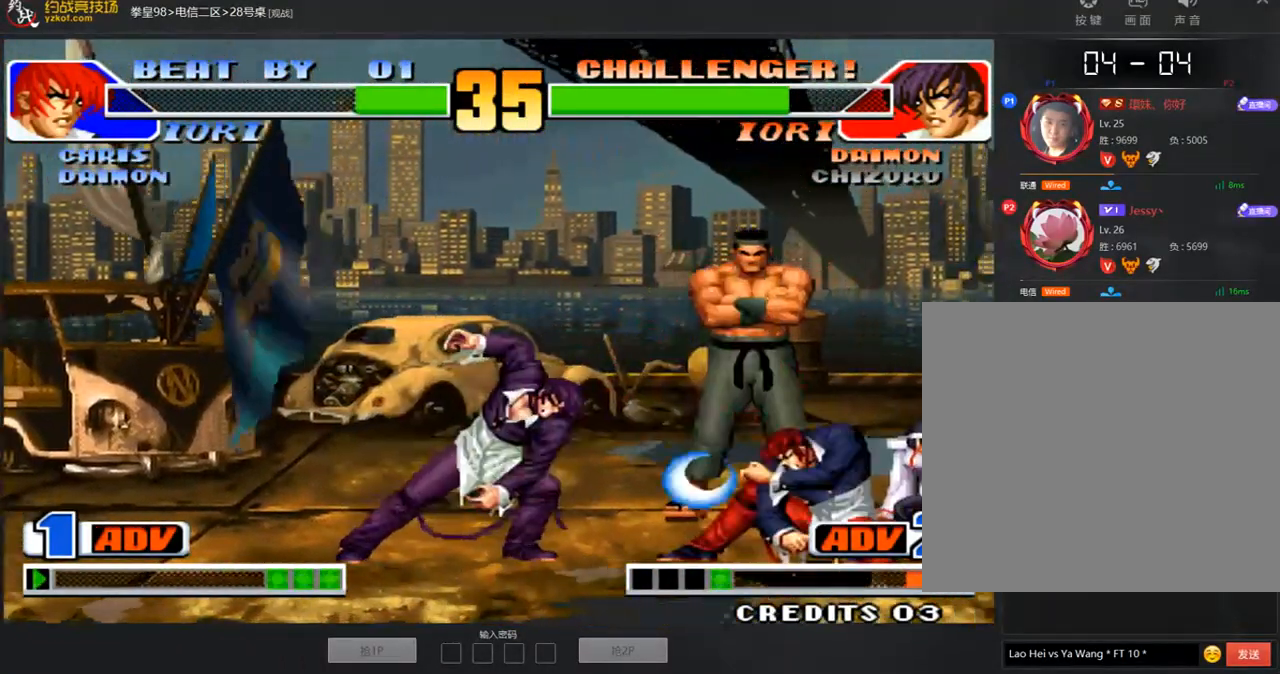
{"buttons": [], "left_stick": "right", "events": [[370, "left_stick", "right"], [420, "left_stick", "center"], [471, "left_stick", "right"]]}
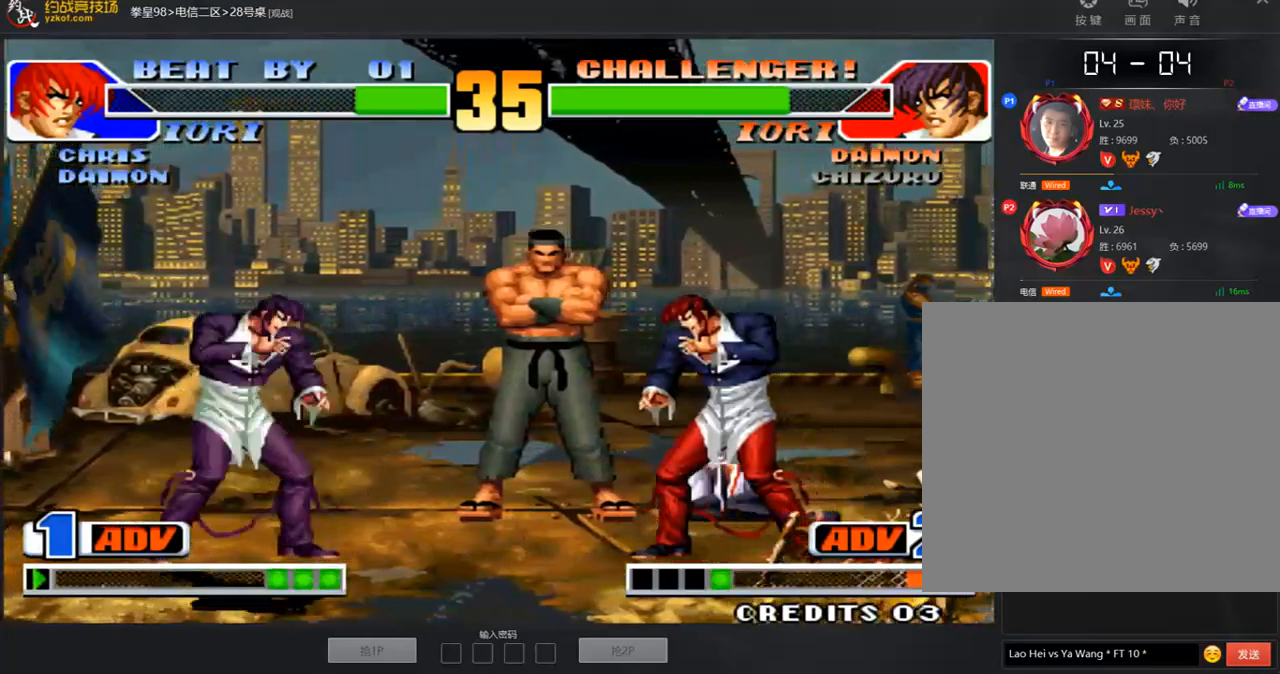
{"buttons": [], "left_stick": "left"}
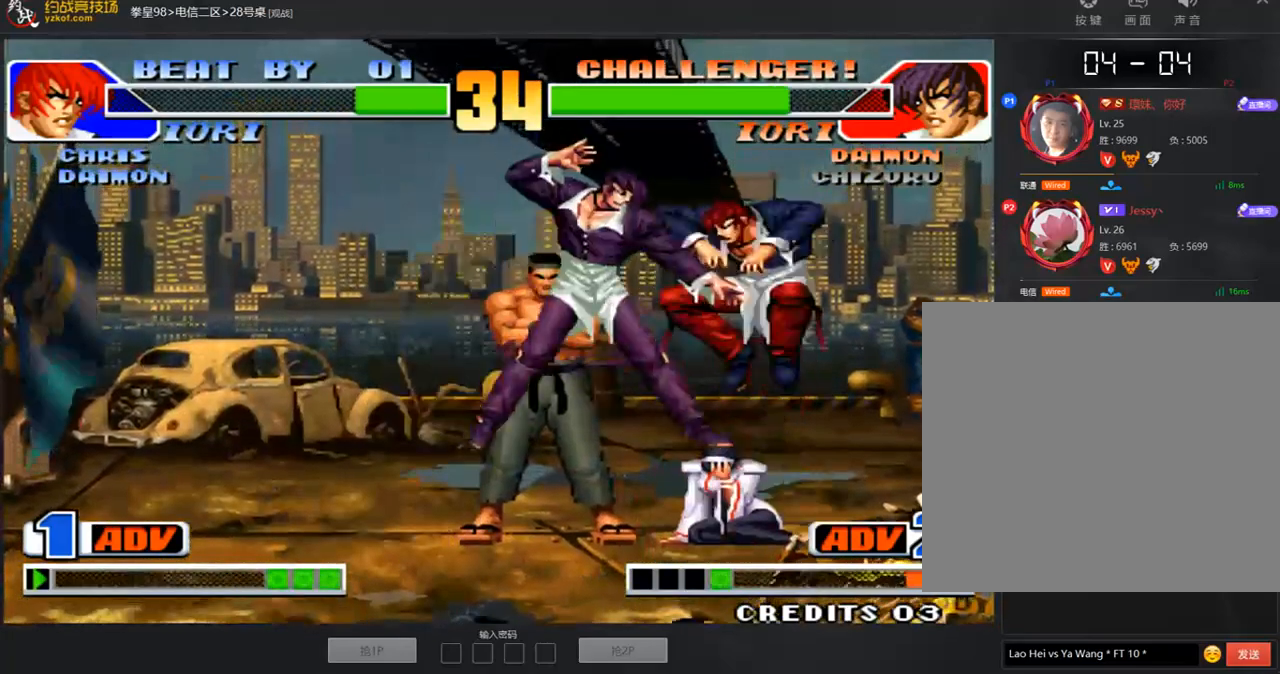
{"buttons": [], "left_stick": "left", "events": [[202, "C", "down"], [303, "C", "up"]]}
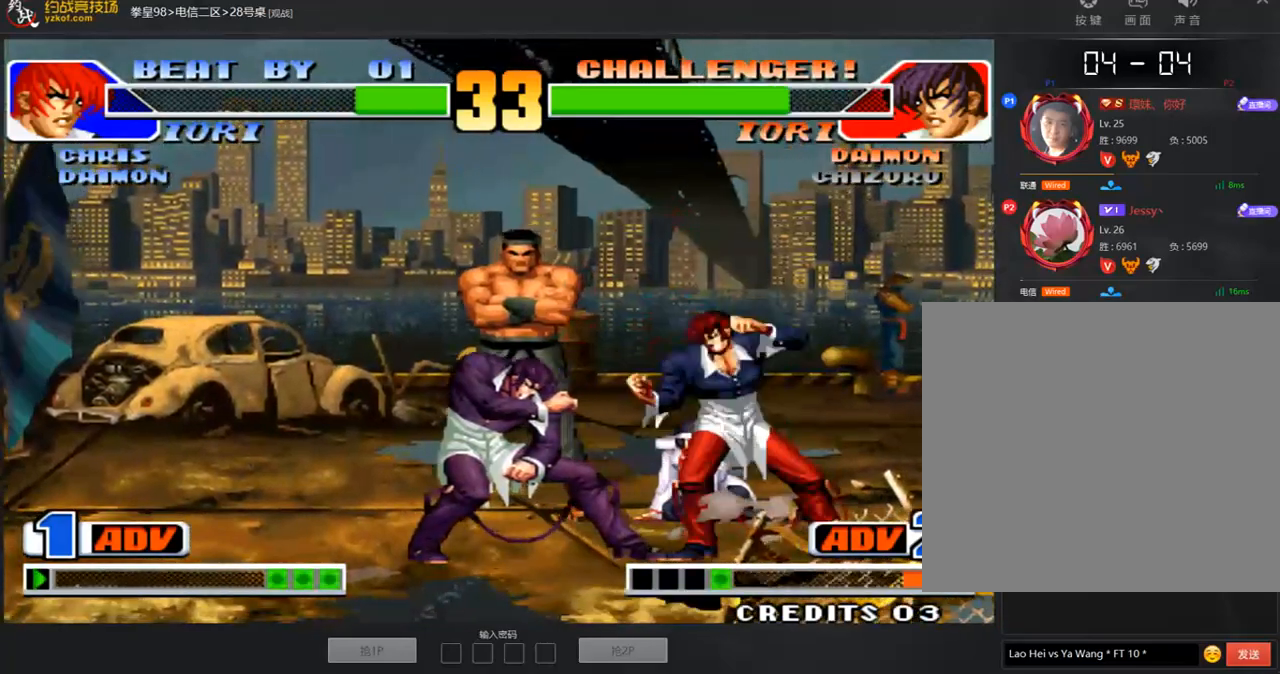
{"buttons": [], "left_stick": "left", "events": [[34, "left_stick", "down-left"], [169, "C", "down"], [202, "left_stick", "right"], [270, "C", "up"], [303, "left_stick", "center"], [371, "left_stick", "left"]]}
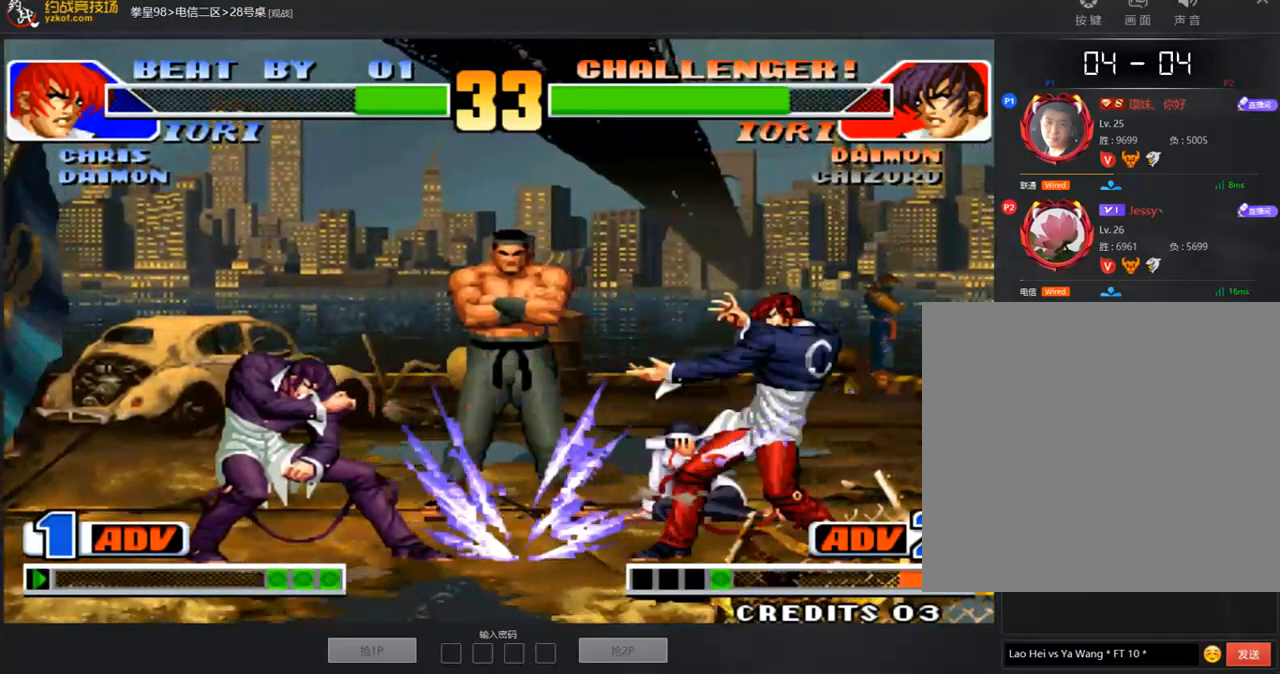
{"buttons": [], "left_stick": "center", "events": [[135, "left_stick", "center"], [152, "A", "down"], [236, "A", "up"], [303, "A", "down"], [387, "A", "up"]]}
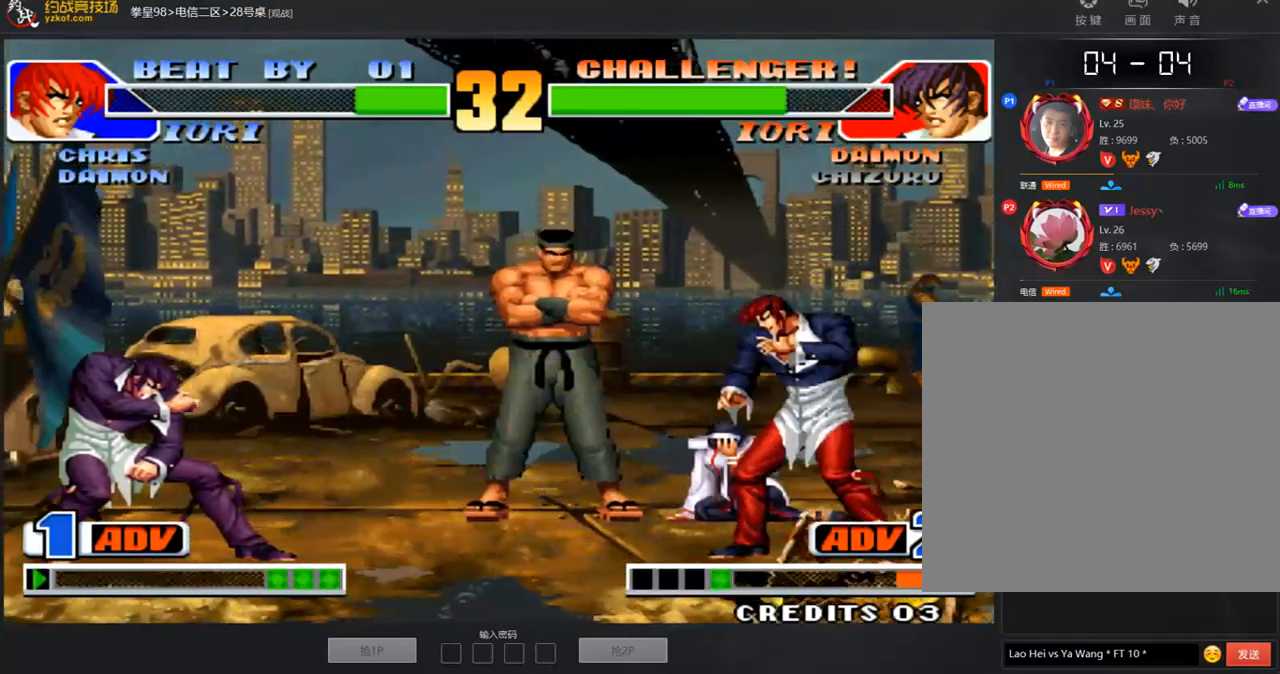
{"buttons": ["D"], "left_stick": "center", "events": [[68, "left_stick", "up"], [387, "left_stick", "center"], [455, "D", "down"]]}
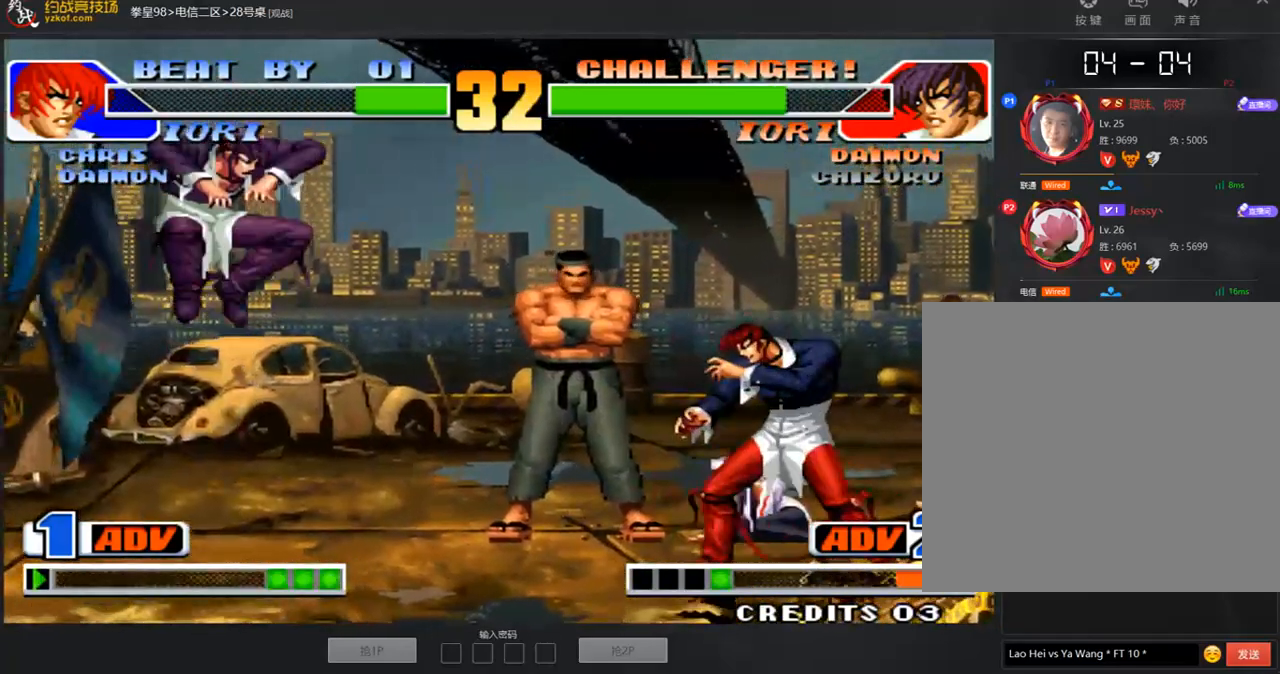
{"buttons": [], "left_stick": "center"}
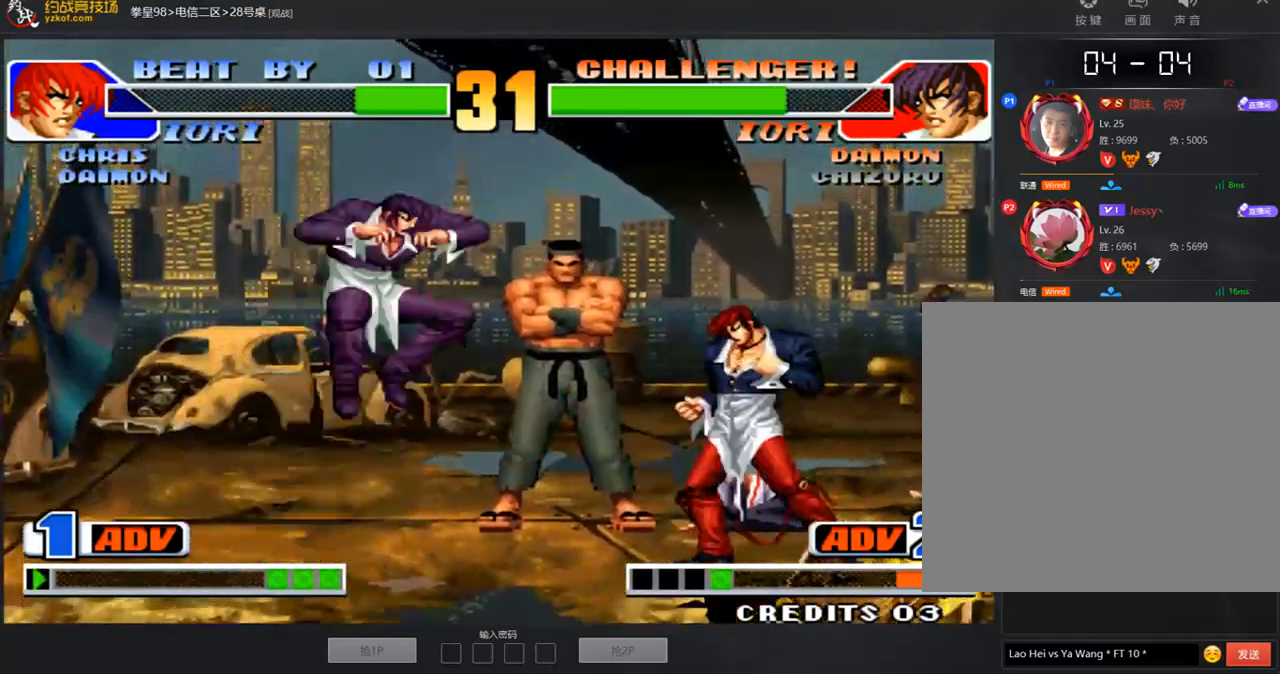
{"buttons": [], "left_stick": "left", "events": [[67, "D", "down"], [152, "D", "up"], [219, "left_stick", "down-left"], [471, "left_stick", "left"]]}
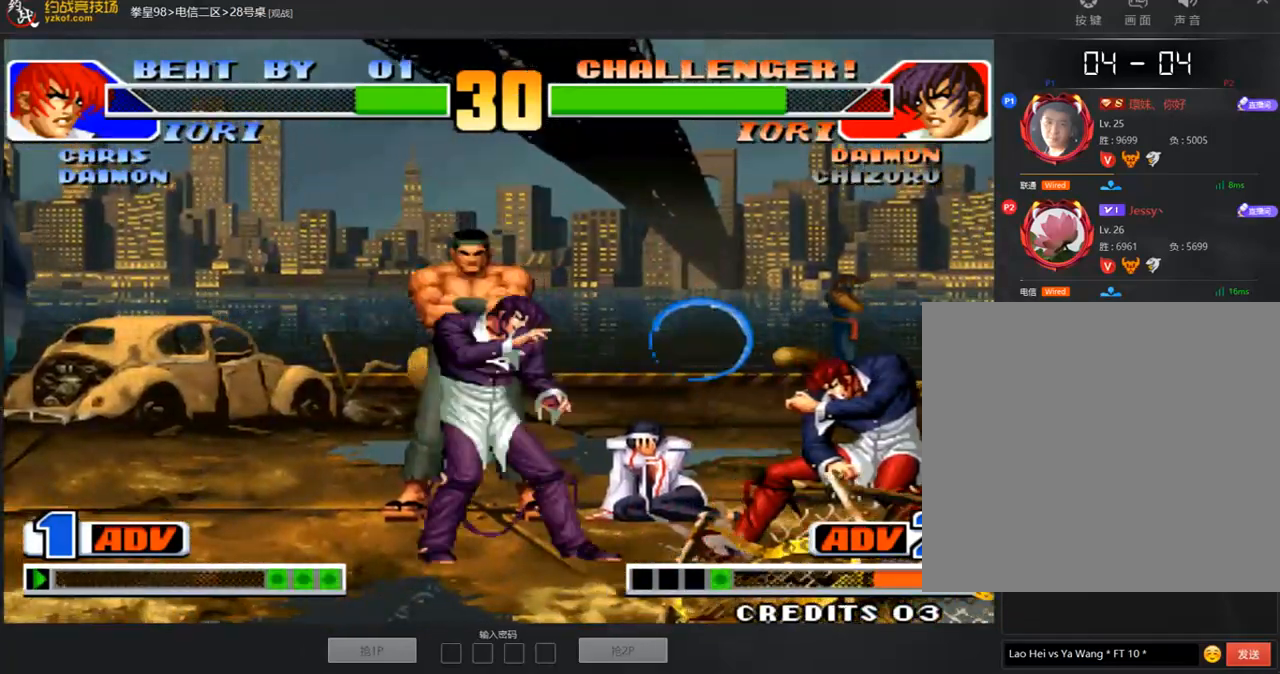
{"buttons": [], "left_stick": "right", "events": [[185, "left_stick", "center"], [438, "left_stick", "right"]]}
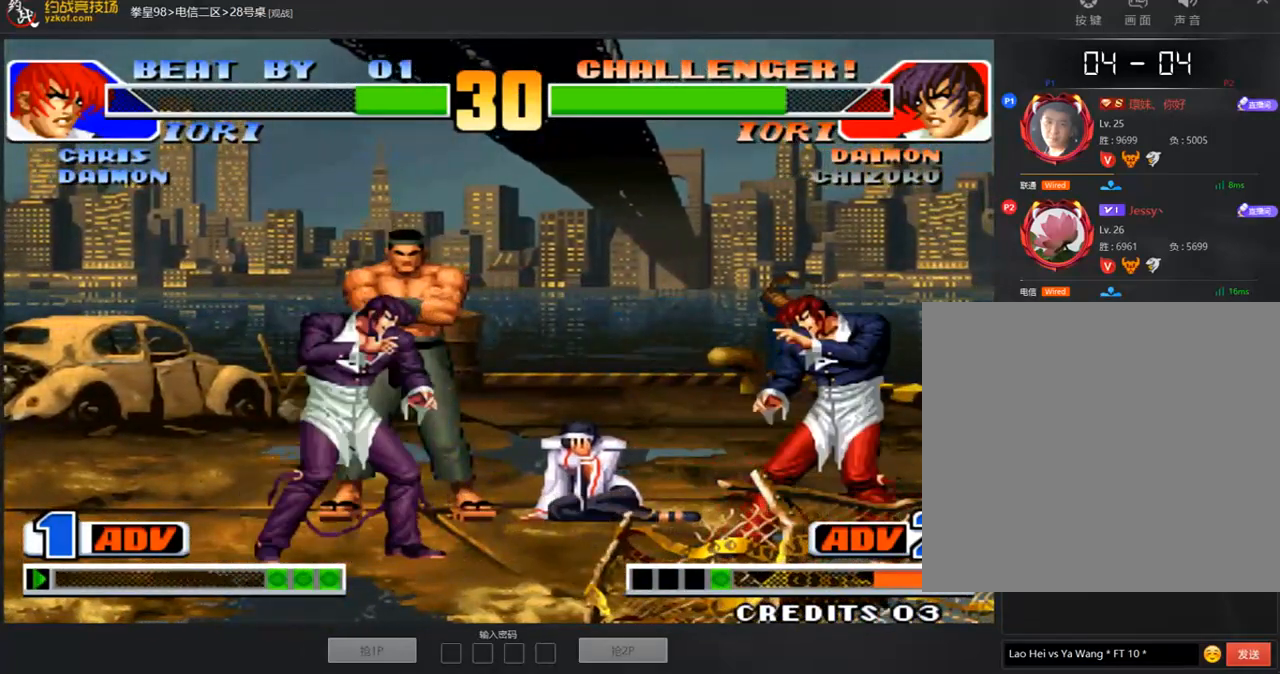
{"buttons": [], "left_stick": "down-left", "events": [[370, "left_stick", "down-left"]]}
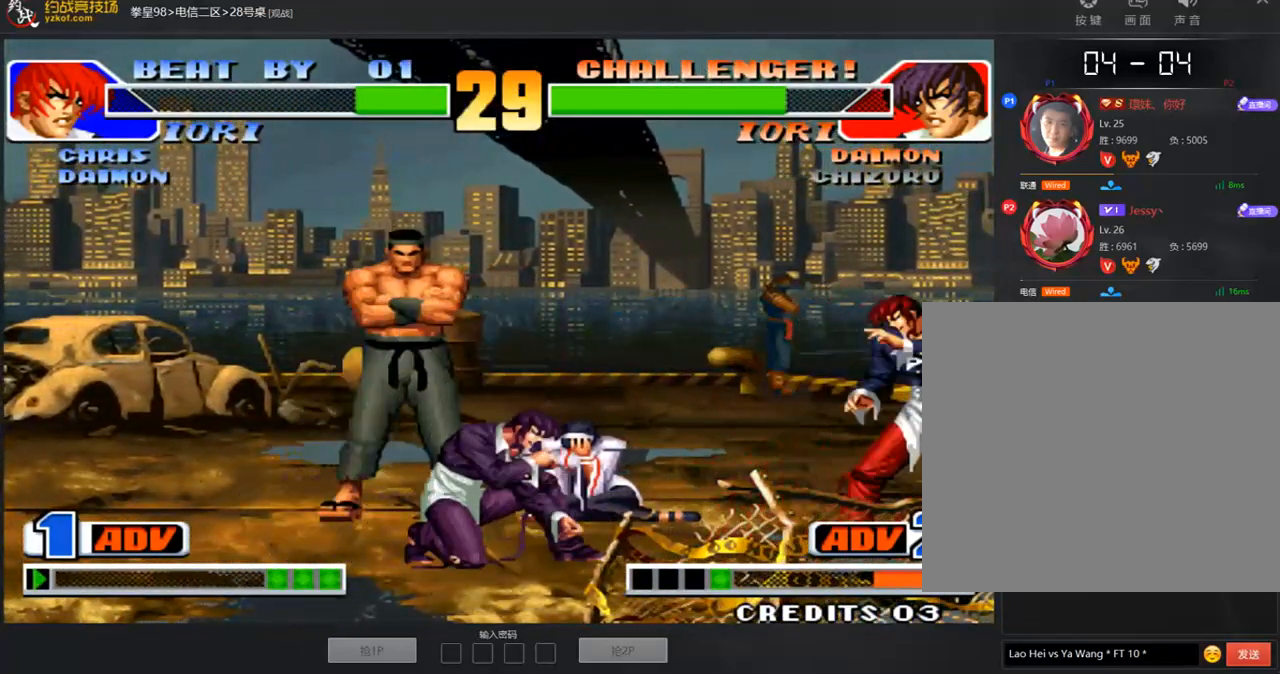
{"buttons": [], "left_stick": "center", "events": [[185, "left_stick", "center"], [286, "D", "down"], [353, "D", "up"]]}
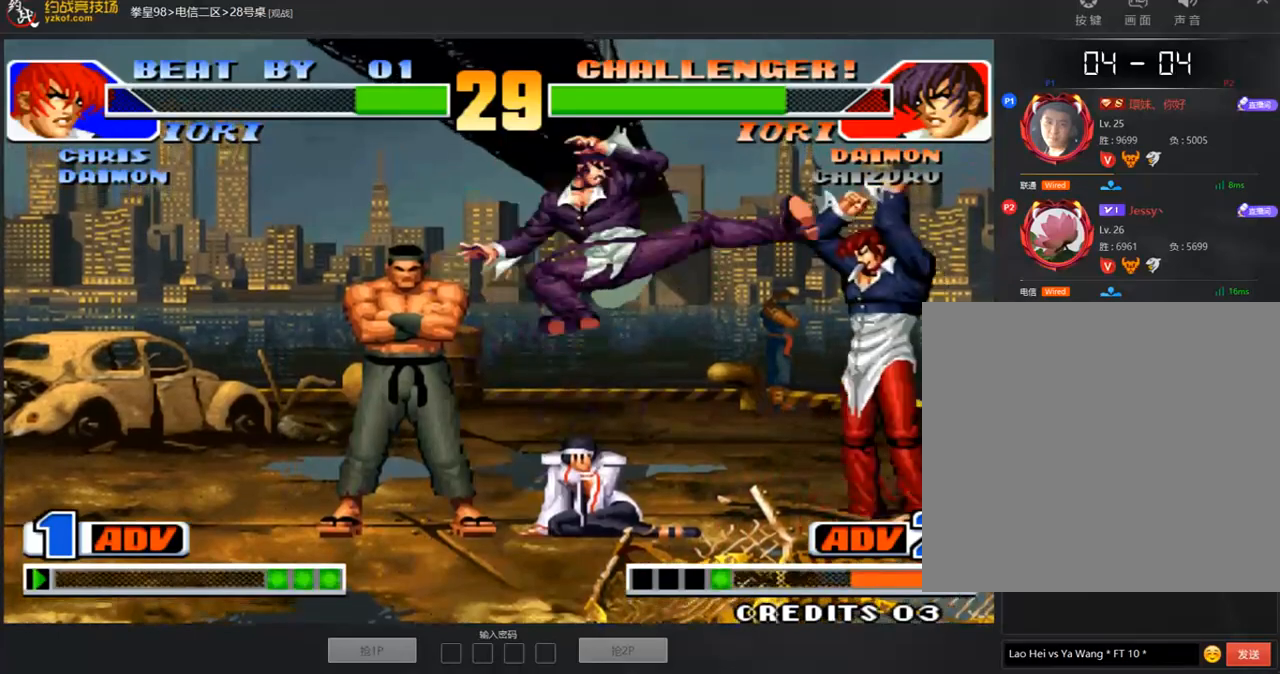
{"buttons": [], "left_stick": "left", "events": [[101, "left_stick", "down-left"], [303, "left_stick", "center"], [505, "left_stick", "left"]]}
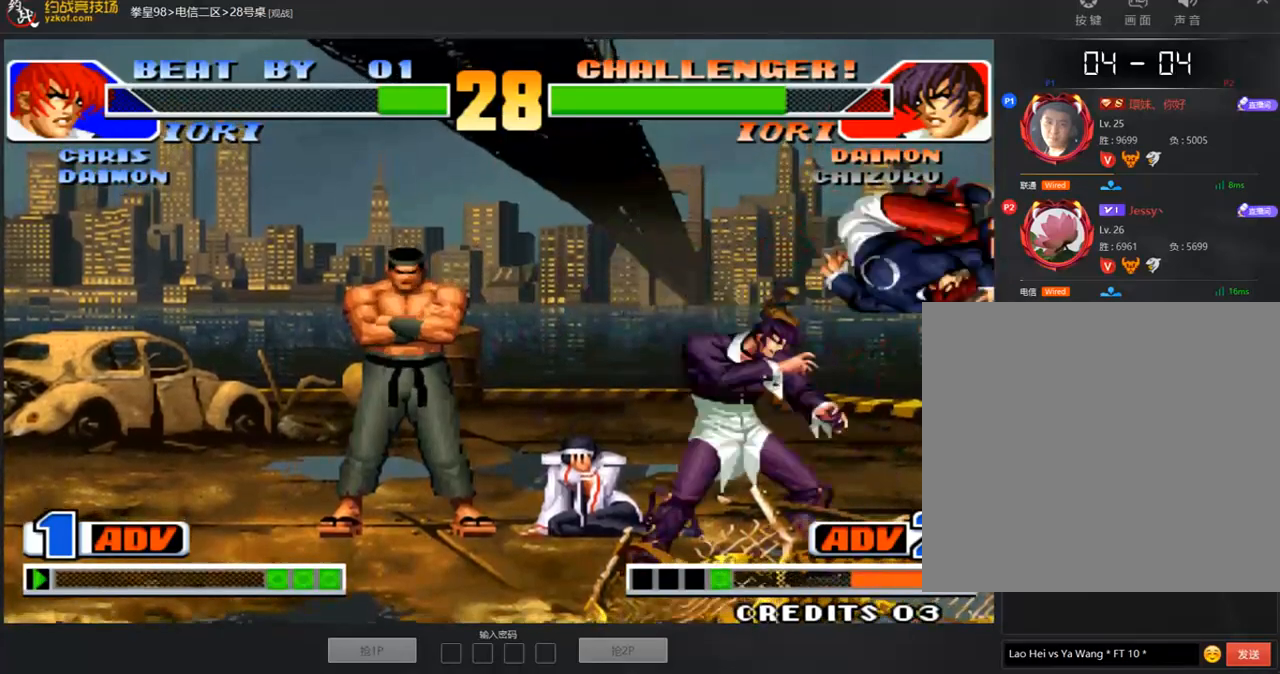
{"buttons": [], "left_stick": "center", "events": [[67, "left_stick", "center"], [84, "C", "down"], [151, "C", "up"], [269, "left_stick", "down"], [336, "left_stick", "right"], [404, "C", "down"], [404, "left_stick", "center"], [454, "C", "up"]]}
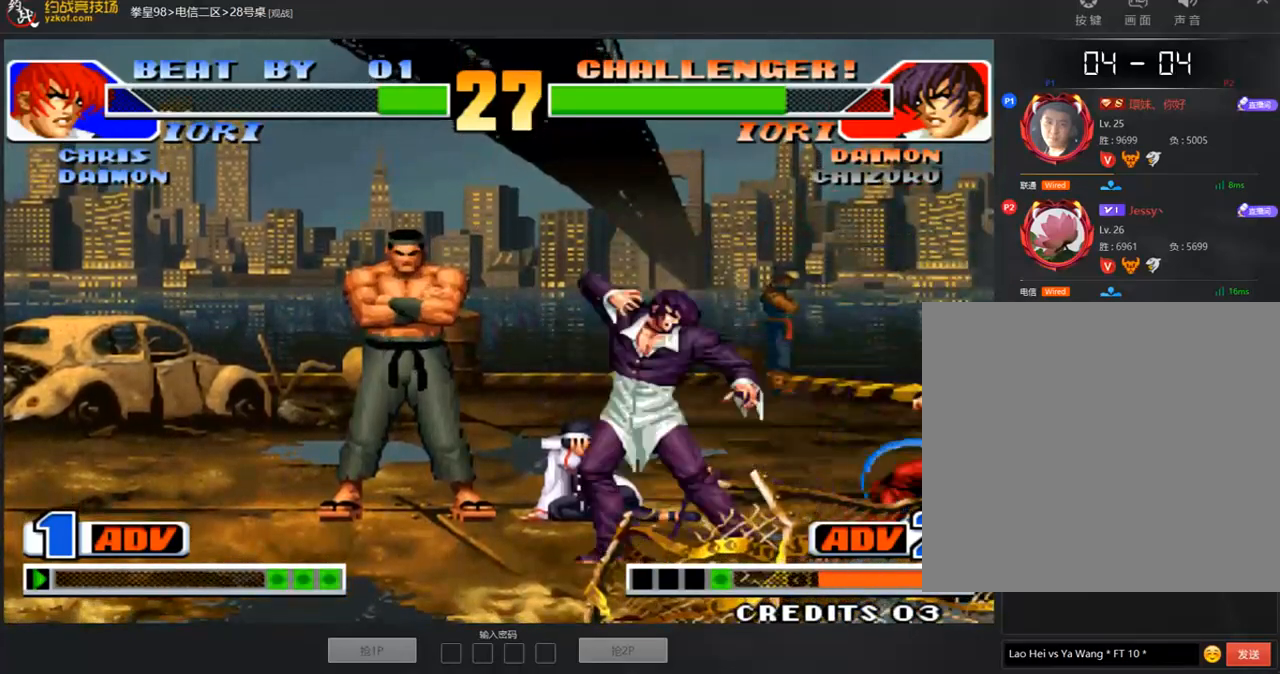
{"buttons": ["A"], "left_stick": "center", "events": [[218, "A", "down"], [269, "A", "up"], [353, "A", "down"], [437, "A", "up"], [471, "A", "down"]]}
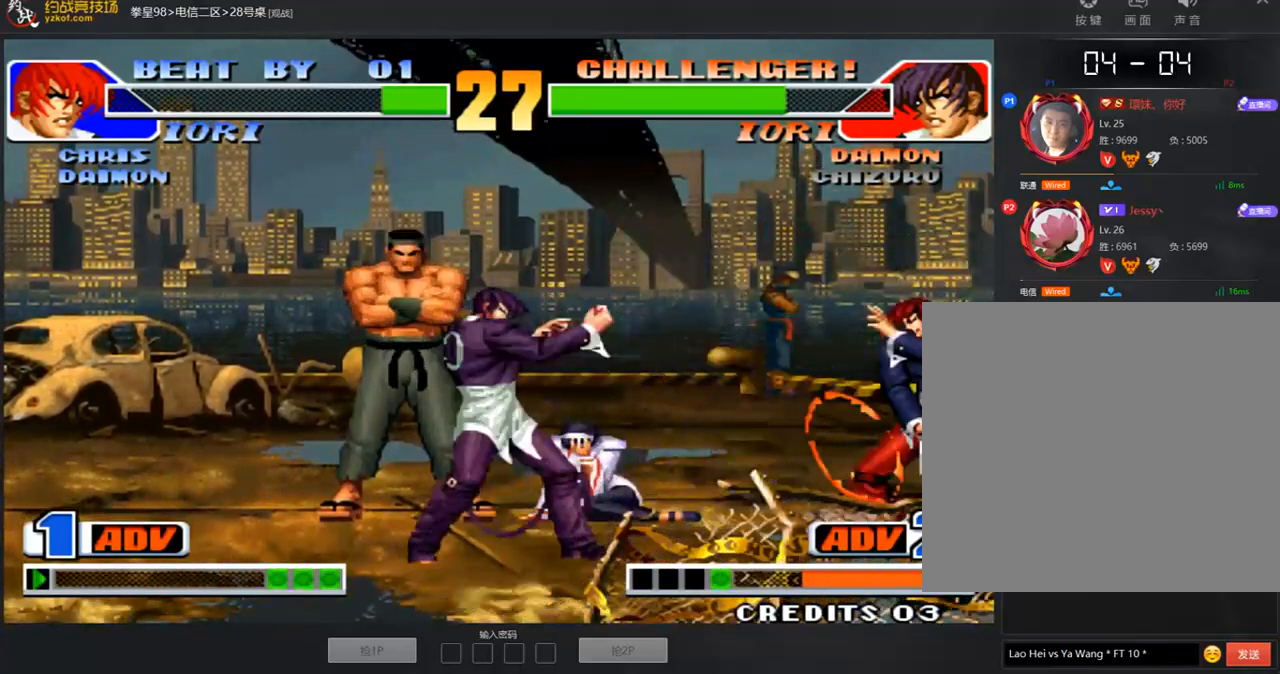
{"buttons": [], "left_stick": "left", "events": [[84, "A", "up"], [168, "left_stick", "up"], [387, "left_stick", "left"]]}